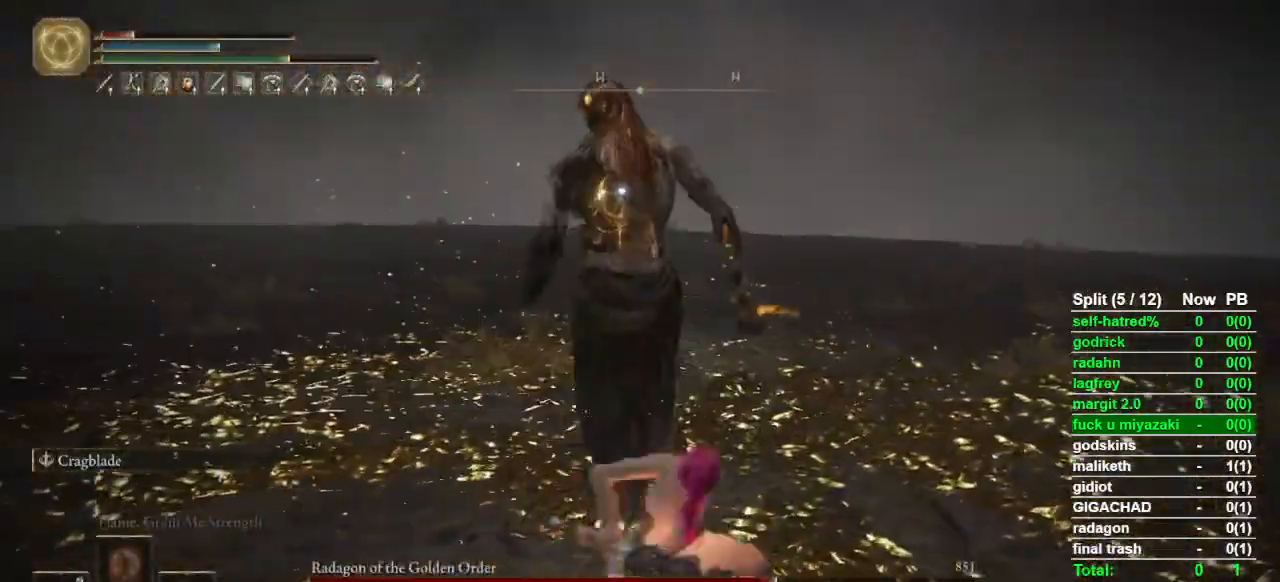
Gameplay with a controller (PlayStation layout); each line is a JSON object with the inputs held at the frame after it (dt_ms = milliseconds from this image to that frame). "button_events" lists button changes between this image and that frame as [ms after this image, input, new state], when the widget could be followed in between (sticks are given only as held states). Not read: L3 R3 TOUCHPAD.
{"dt_ms": 500, "buttons": ["R2"], "left_stick": "up", "right_stick": "center", "button_events": [[200, "R1", "up"], [300, "R1", "down"], [500, "R1", "up"]]}
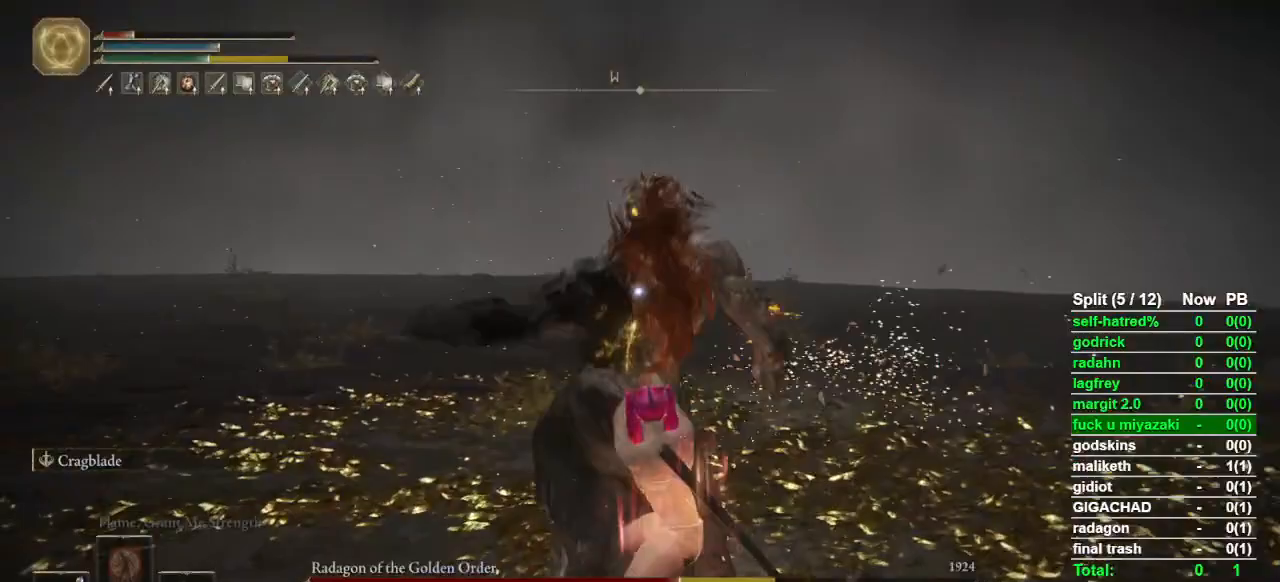
{"dt_ms": 500, "buttons": ["CIRCLE", "L1"], "left_stick": "up-left", "right_stick": "center", "button_events": [[33, "R2", "up"], [200, "L1", "down"], [267, "CIRCLE", "down"]]}
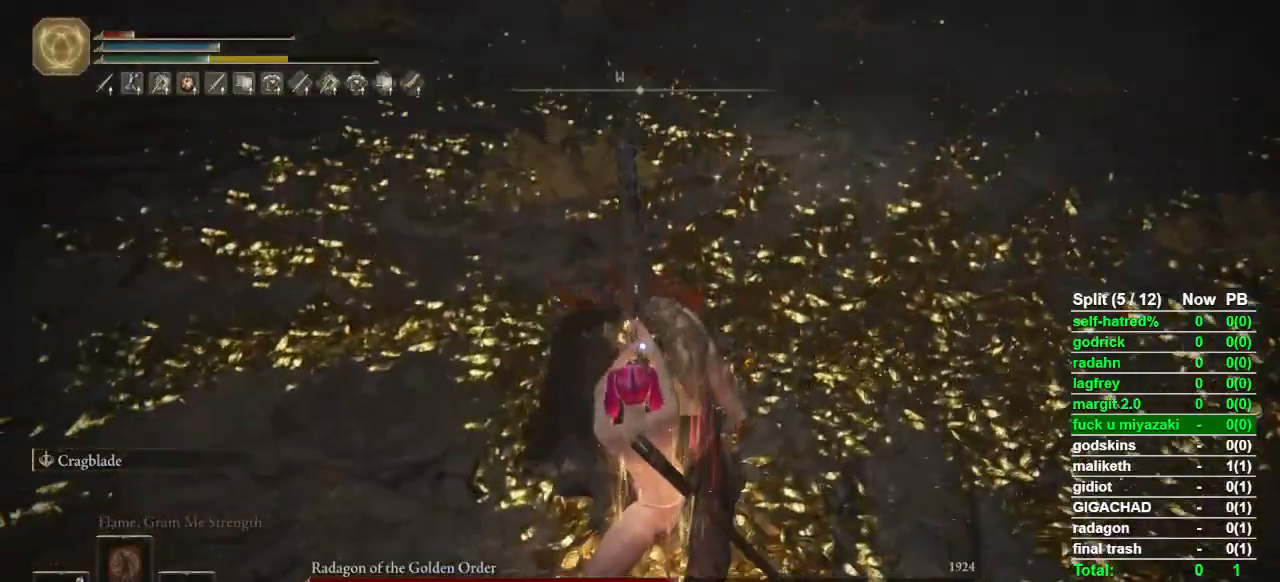
{"dt_ms": 500, "buttons": [], "left_stick": "up-left", "right_stick": "center", "button_events": [[267, "L1", "up"], [300, "CIRCLE", "up"]]}
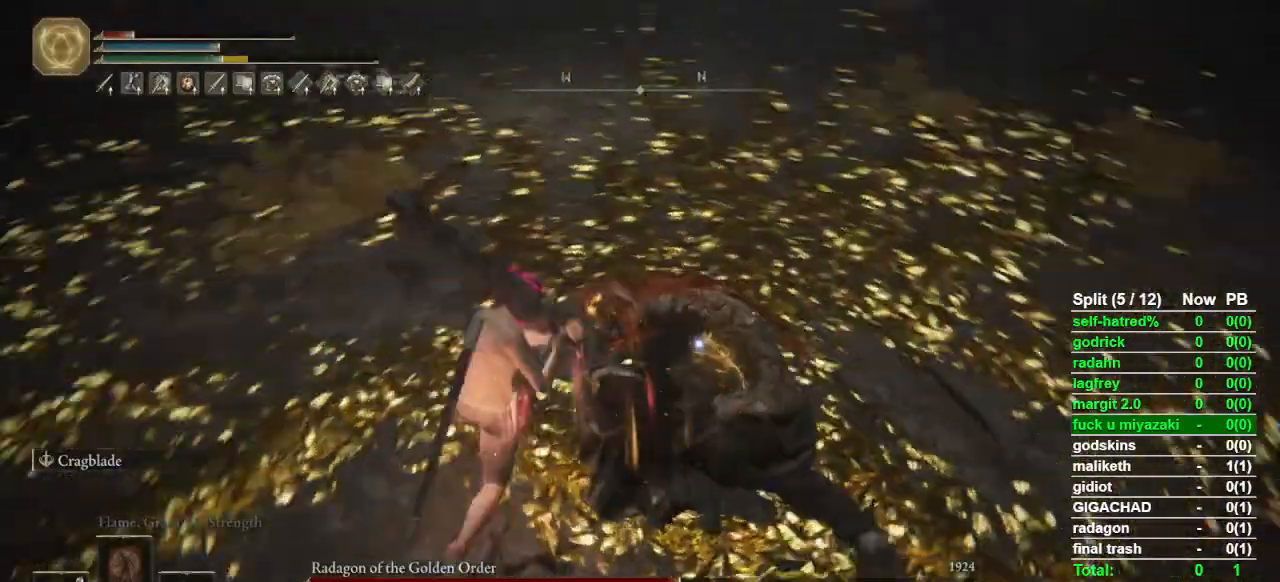
{"dt_ms": 500, "buttons": [], "left_stick": "up-right", "right_stick": "center", "button_events": [[267, "R1", "down"], [467, "R1", "up"]]}
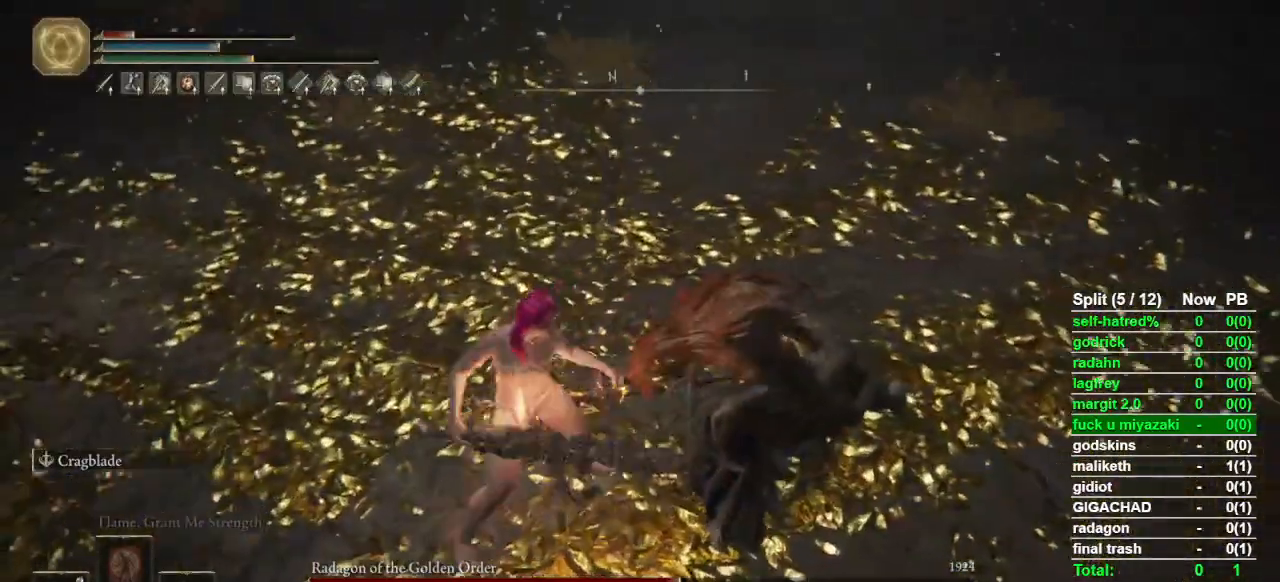
{"dt_ms": 500, "buttons": [], "left_stick": "center", "right_stick": "up-right", "button_events": []}
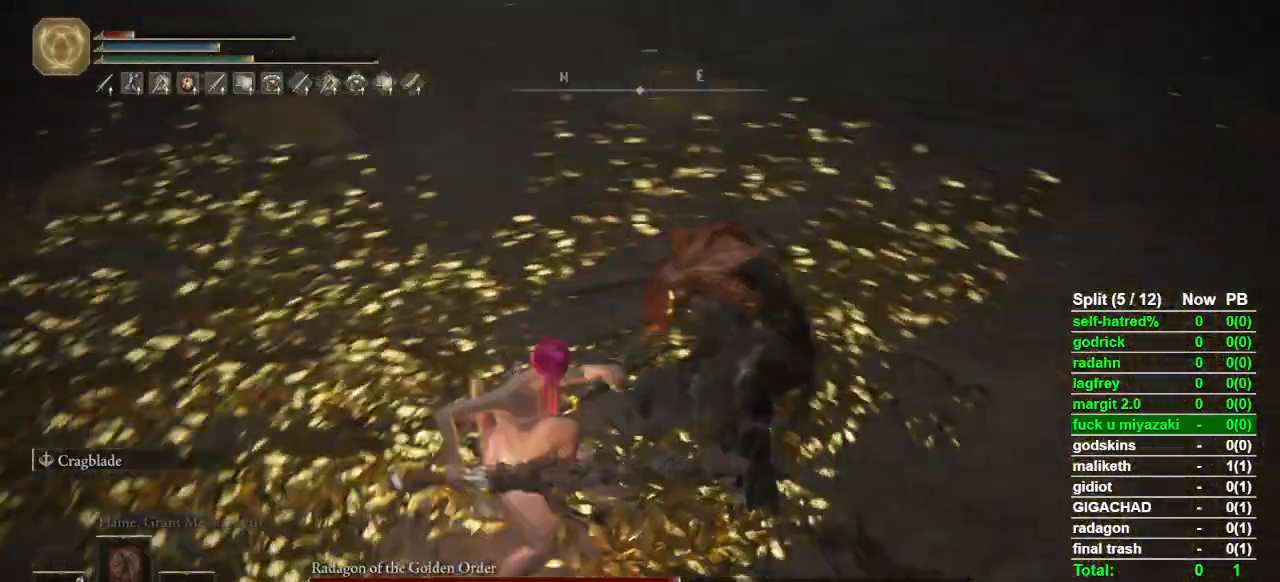
{"dt_ms": 500, "buttons": [], "left_stick": "center", "right_stick": "center", "button_events": []}
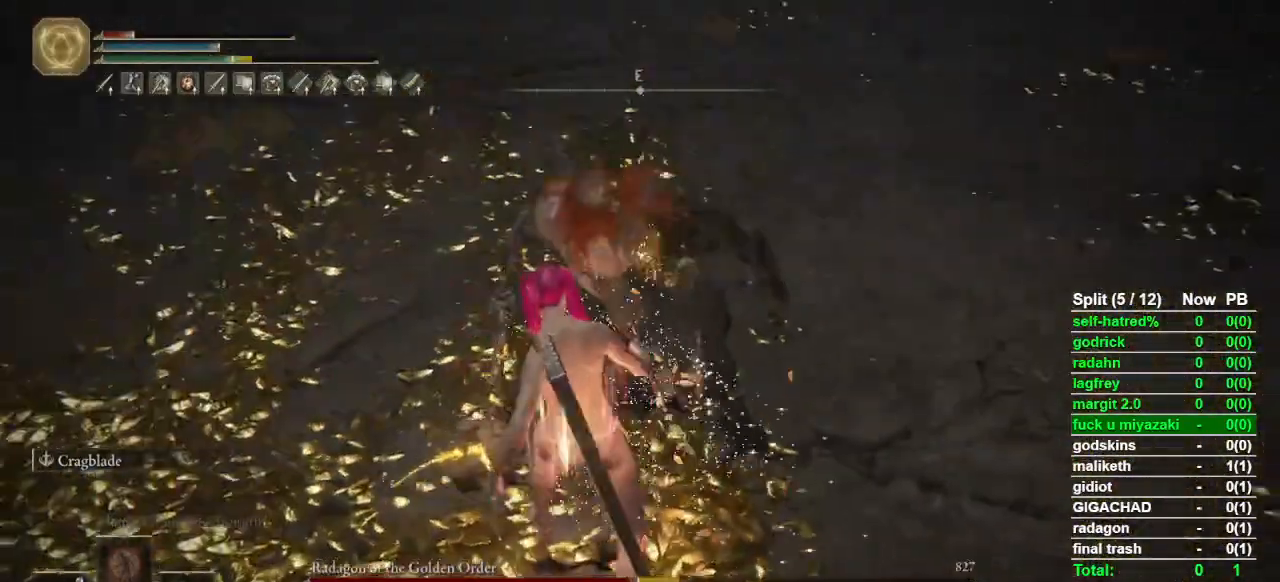
{"dt_ms": 500, "buttons": [], "left_stick": "center", "right_stick": "center", "button_events": []}
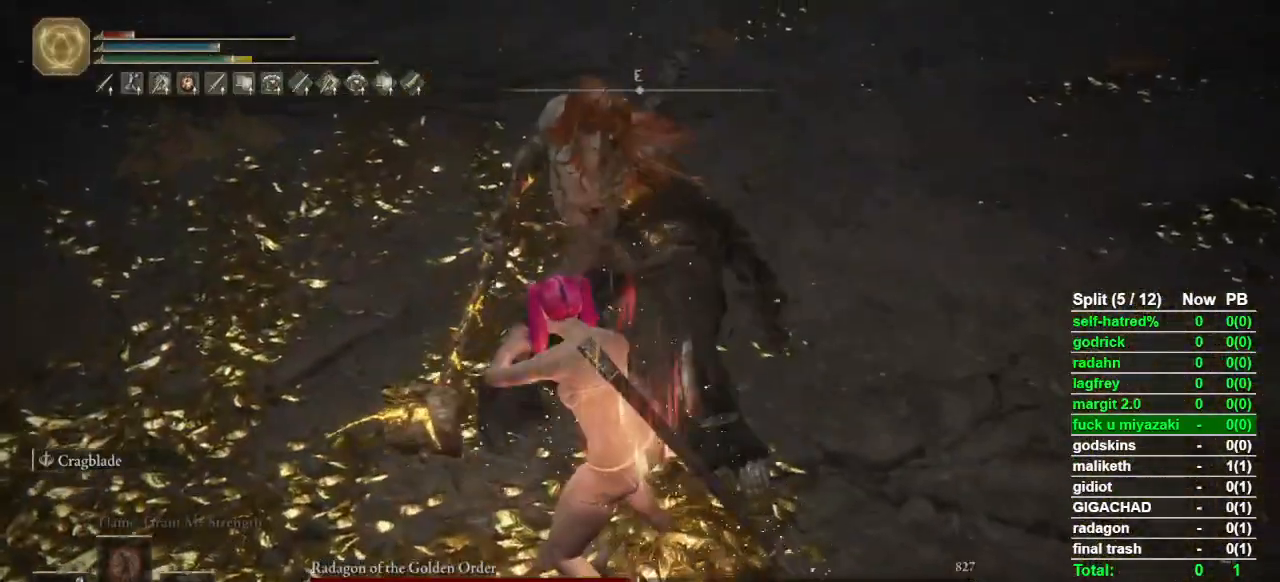
{"dt_ms": 500, "buttons": [], "left_stick": "center", "right_stick": "center", "button_events": []}
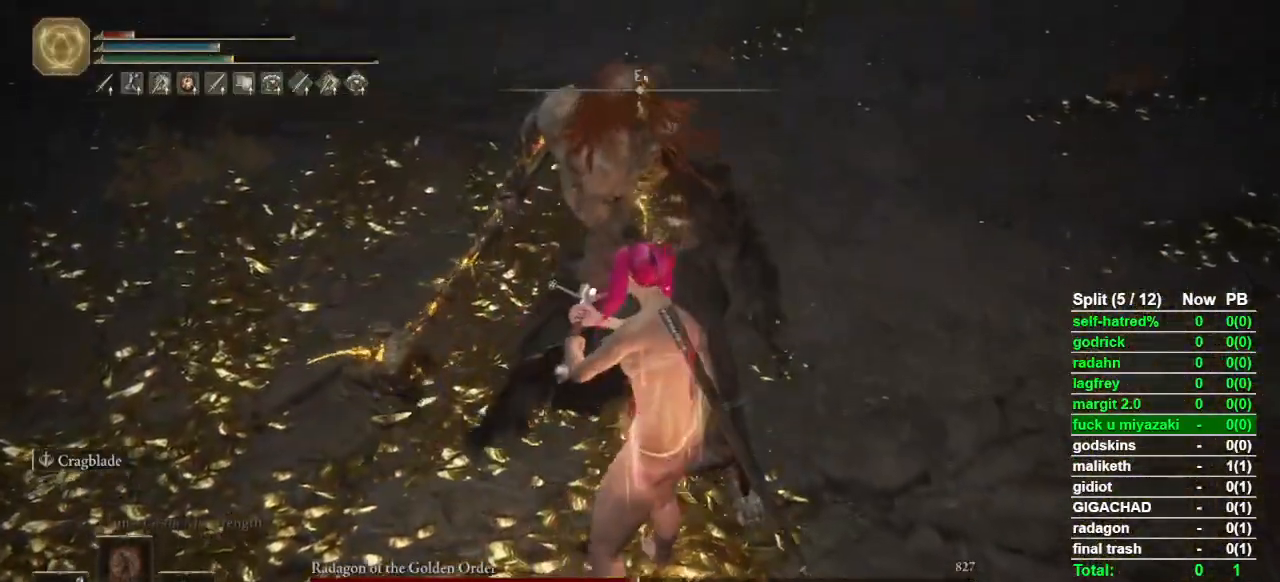
{"dt_ms": 500, "buttons": [], "left_stick": "center", "right_stick": "center", "button_events": []}
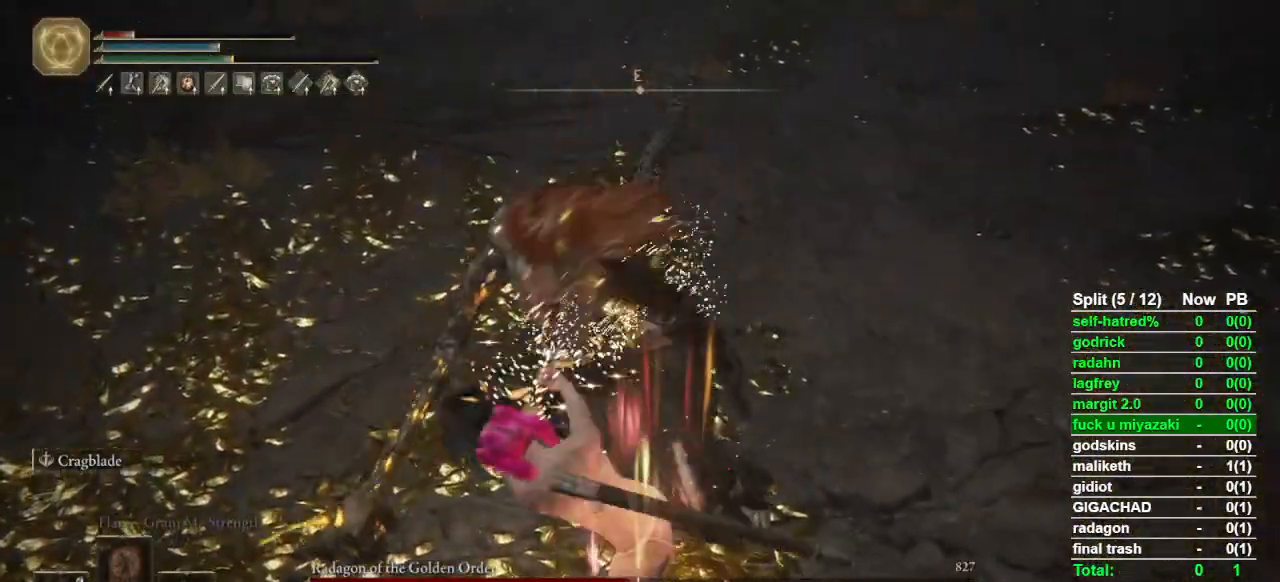
{"dt_ms": 500, "buttons": [], "left_stick": "center", "right_stick": "center", "button_events": []}
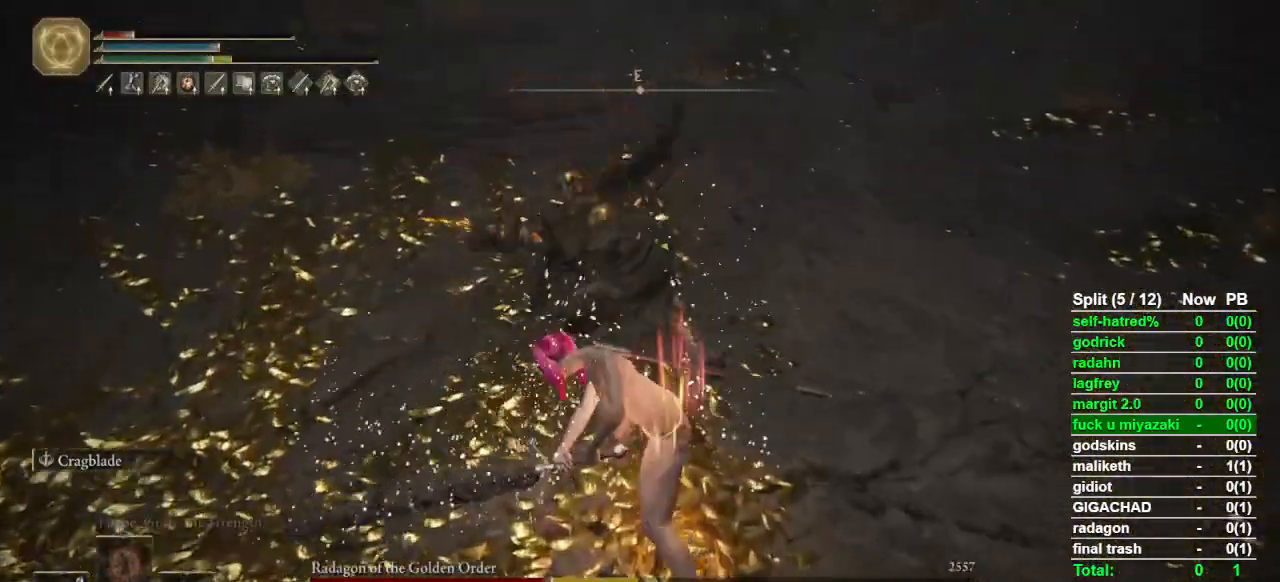
{"dt_ms": 500, "buttons": [], "left_stick": "right", "right_stick": "center", "button_events": []}
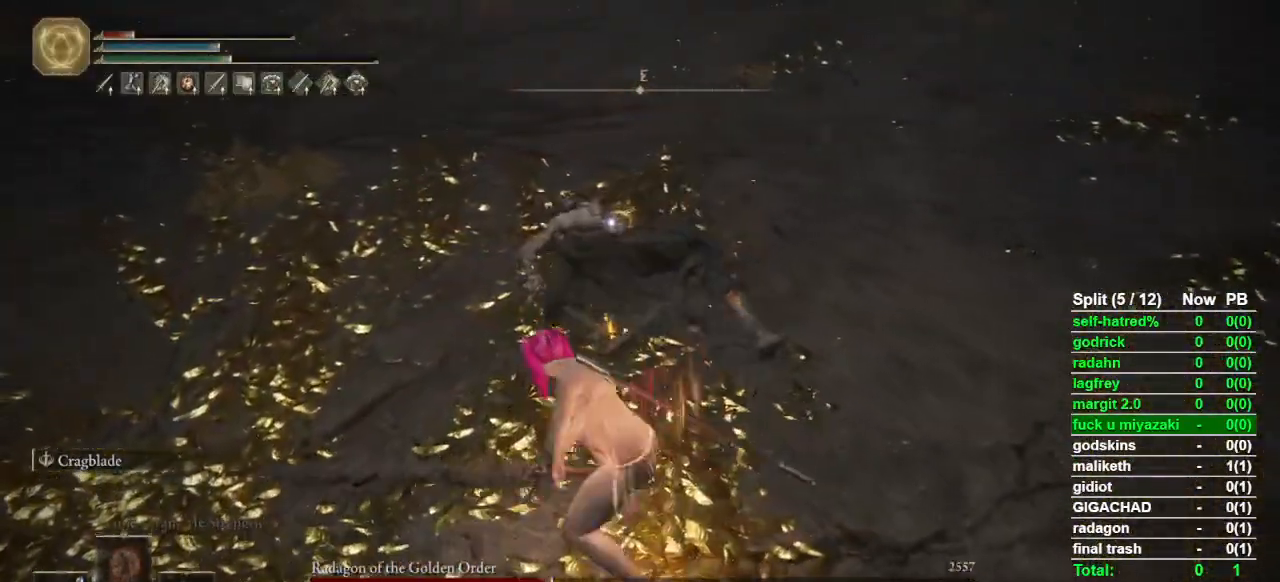
{"dt_ms": 500, "buttons": [], "left_stick": "right", "right_stick": "center", "button_events": []}
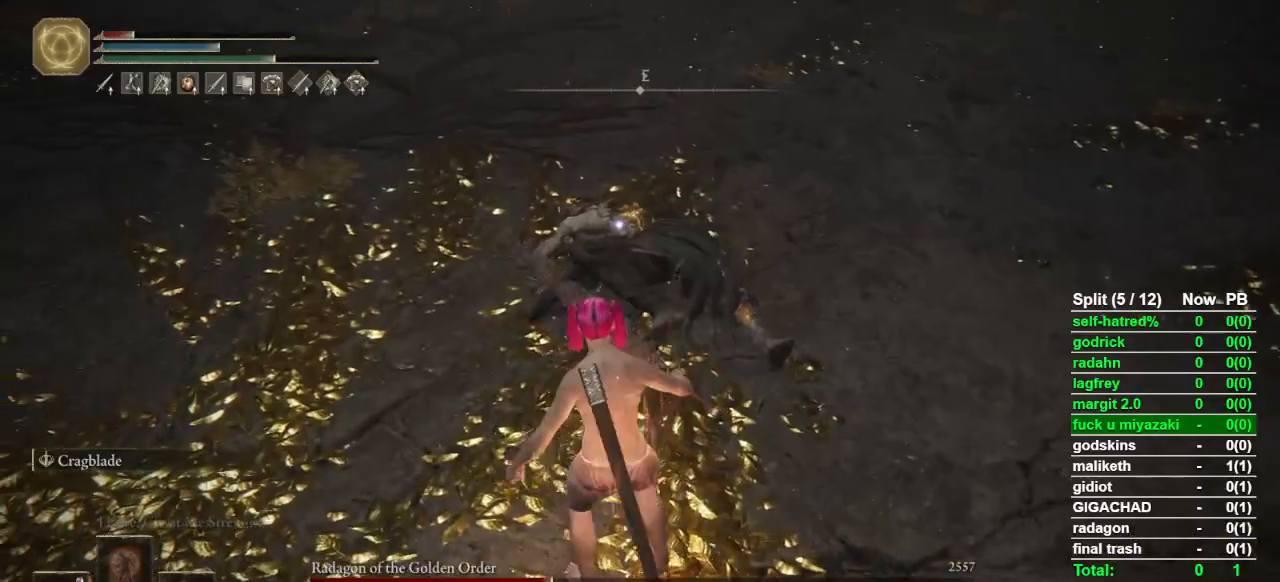
{"dt_ms": 500, "buttons": [], "left_stick": "center", "right_stick": "center", "button_events": []}
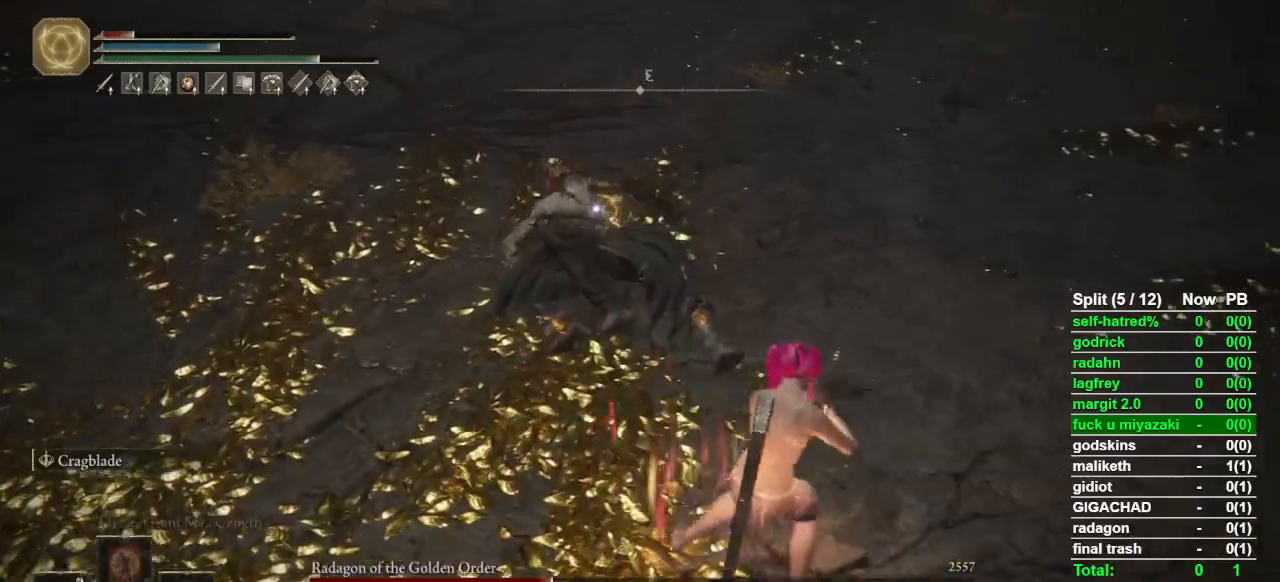
{"dt_ms": 500, "buttons": [], "left_stick": "center", "right_stick": "center", "button_events": []}
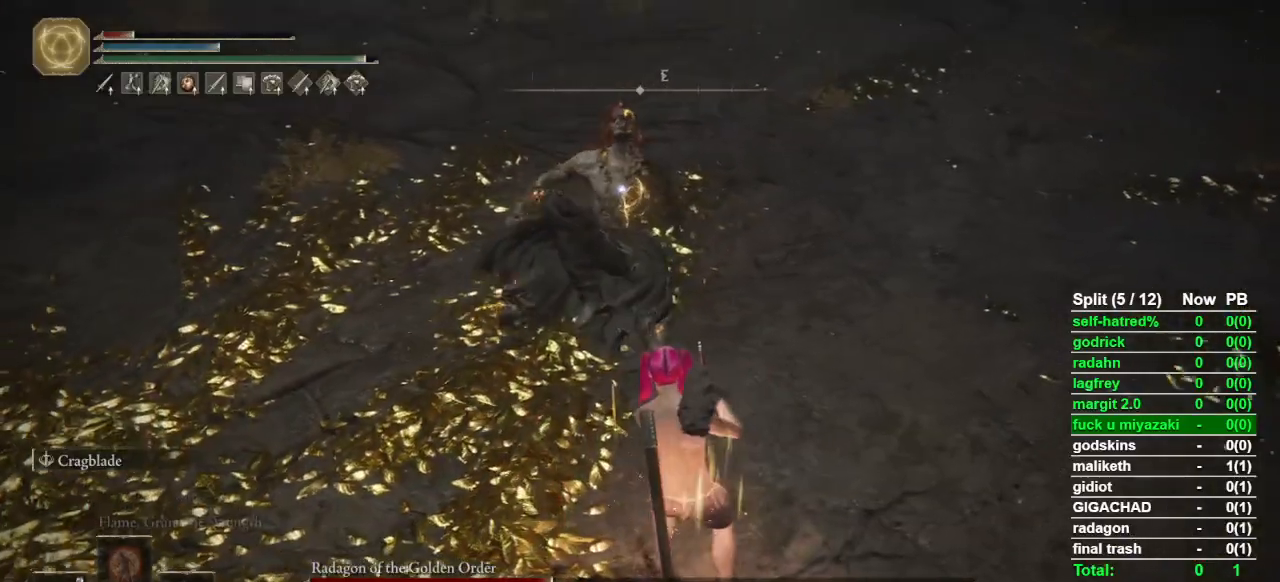
{"dt_ms": 500, "buttons": ["R2"], "left_stick": "center", "right_stick": "center", "button_events": [[267, "R2", "down"]]}
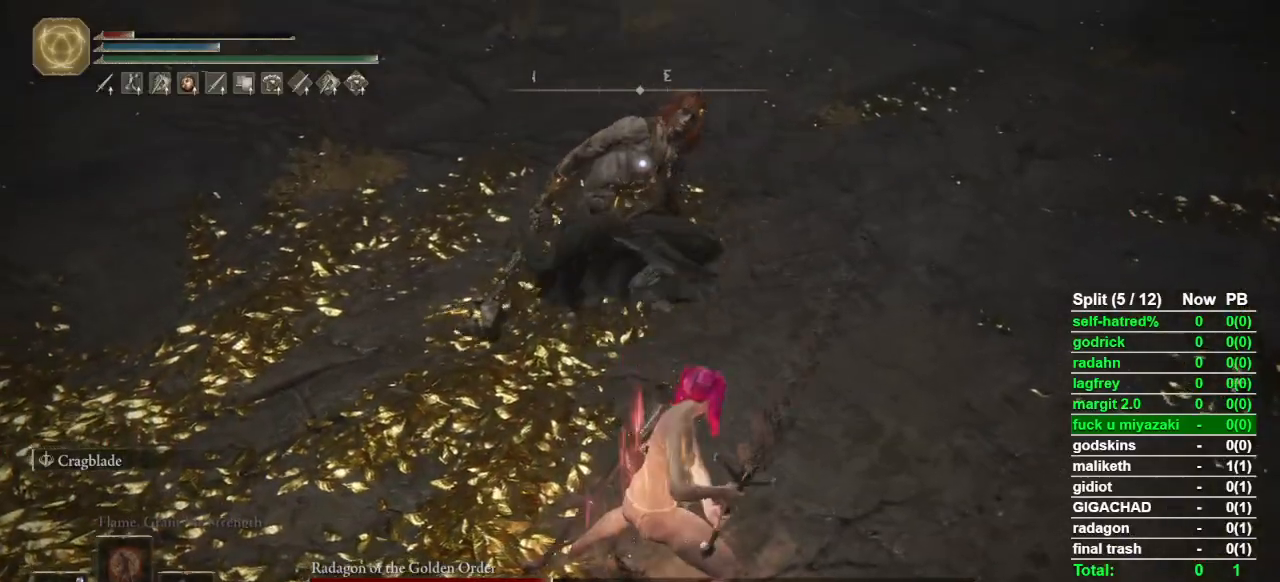
{"dt_ms": 500, "buttons": ["R2"], "left_stick": "center", "right_stick": "center", "button_events": []}
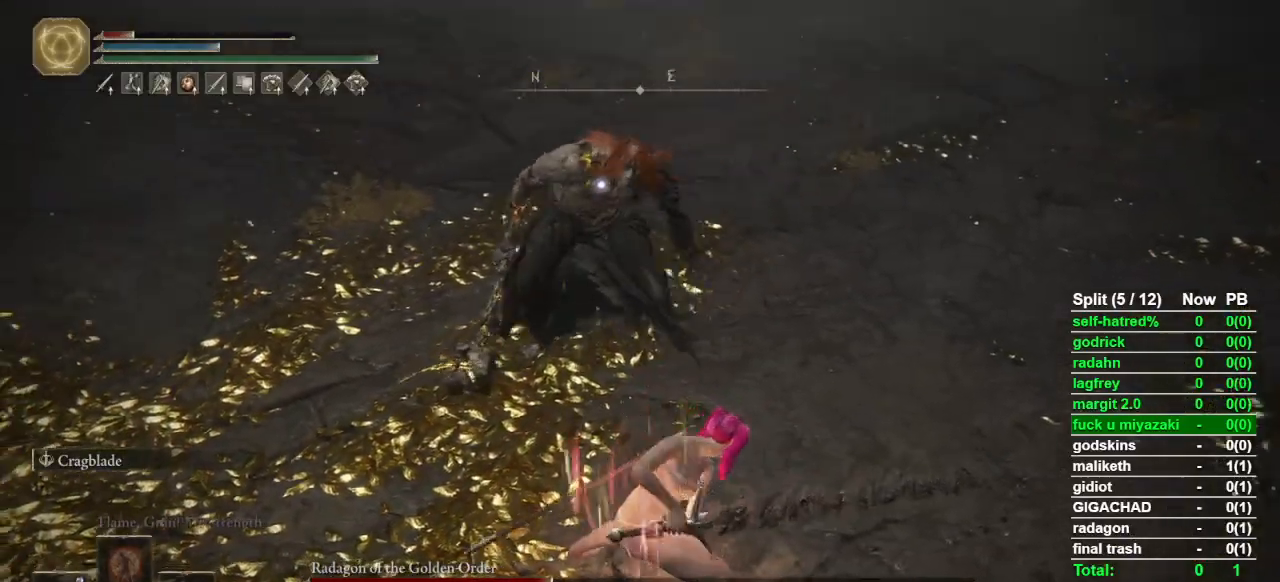
{"dt_ms": 500, "buttons": ["R2"], "left_stick": "center", "right_stick": "center", "button_events": []}
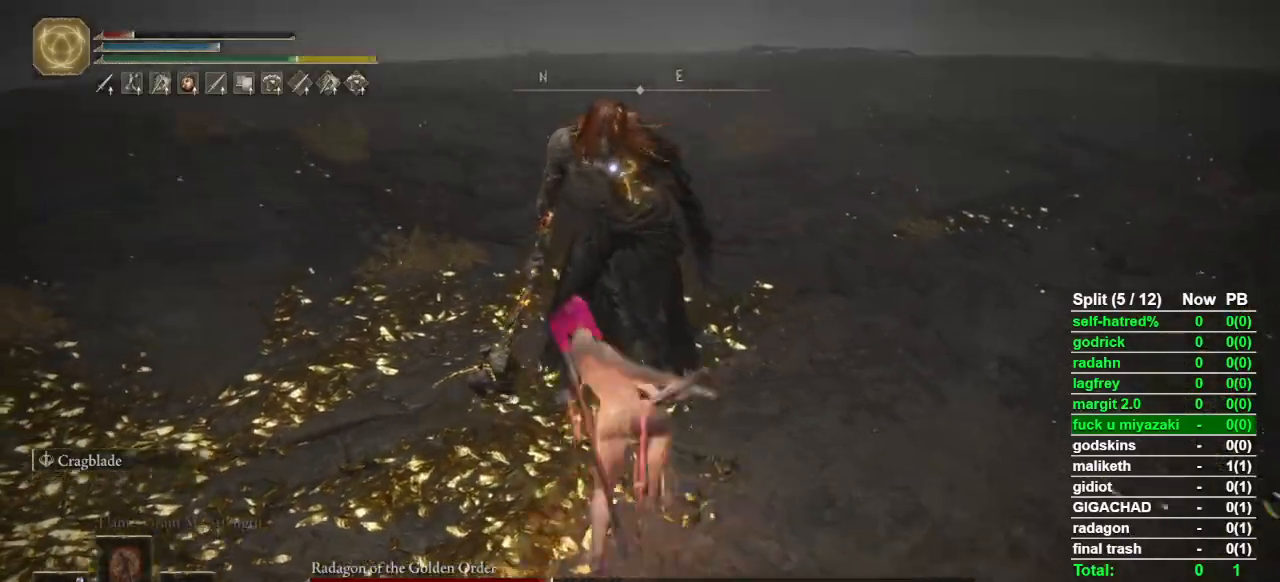
{"dt_ms": 500, "buttons": [], "left_stick": "center", "right_stick": "center", "button_events": [[400, "R2", "up"]]}
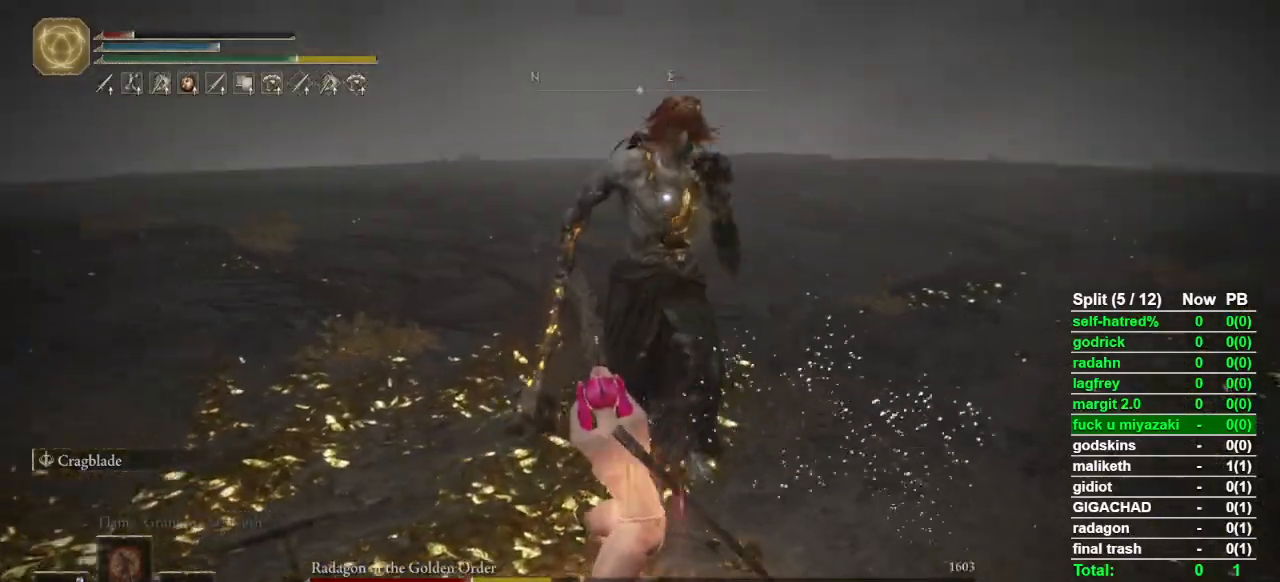
{"dt_ms": 500, "buttons": [], "left_stick": "down-right", "right_stick": "center", "button_events": []}
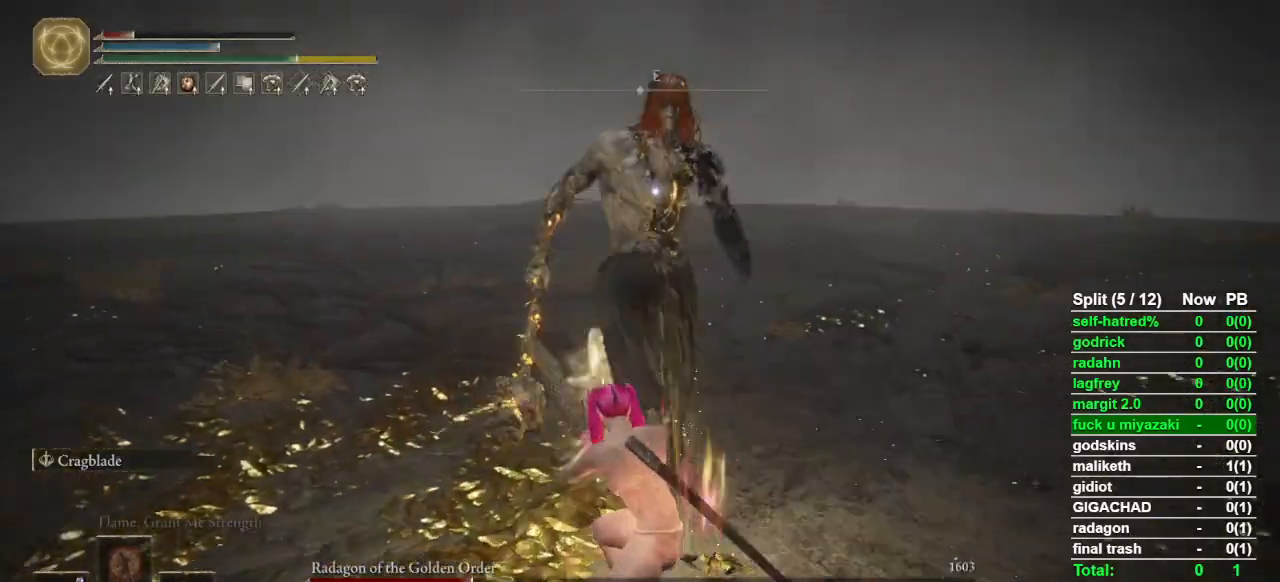
{"dt_ms": 500, "buttons": [], "left_stick": "center", "right_stick": "center", "button_events": []}
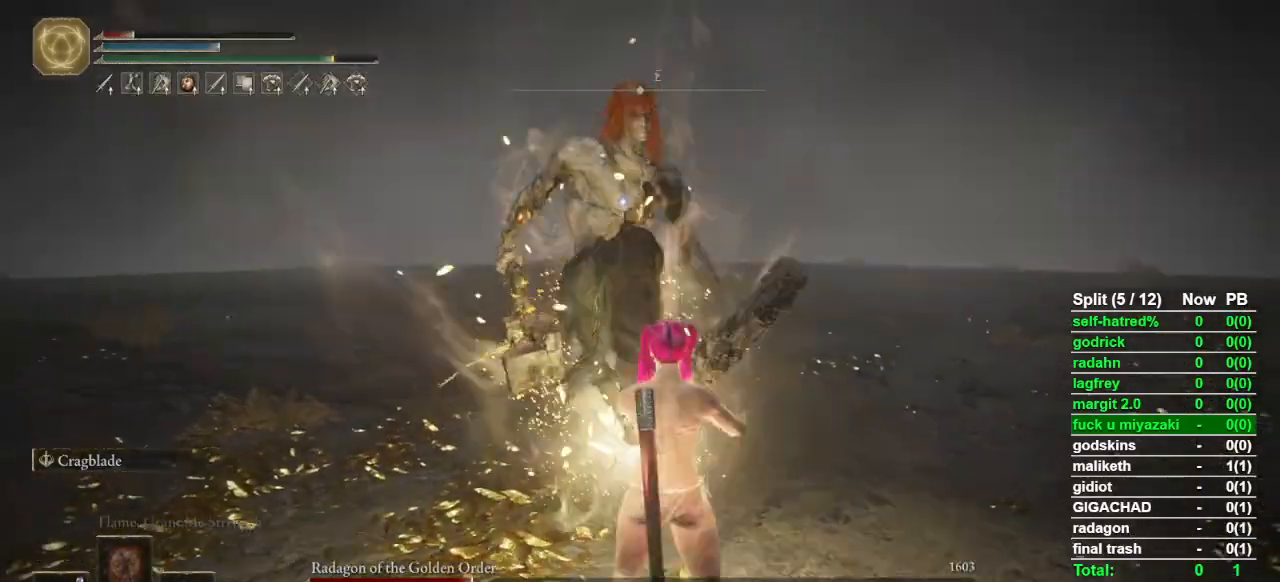
{"dt_ms": 500, "buttons": ["R2"], "left_stick": "center", "right_stick": "center", "button_events": [[67, "CROSS", "down"], [200, "CROSS", "up"], [367, "R2", "down"]]}
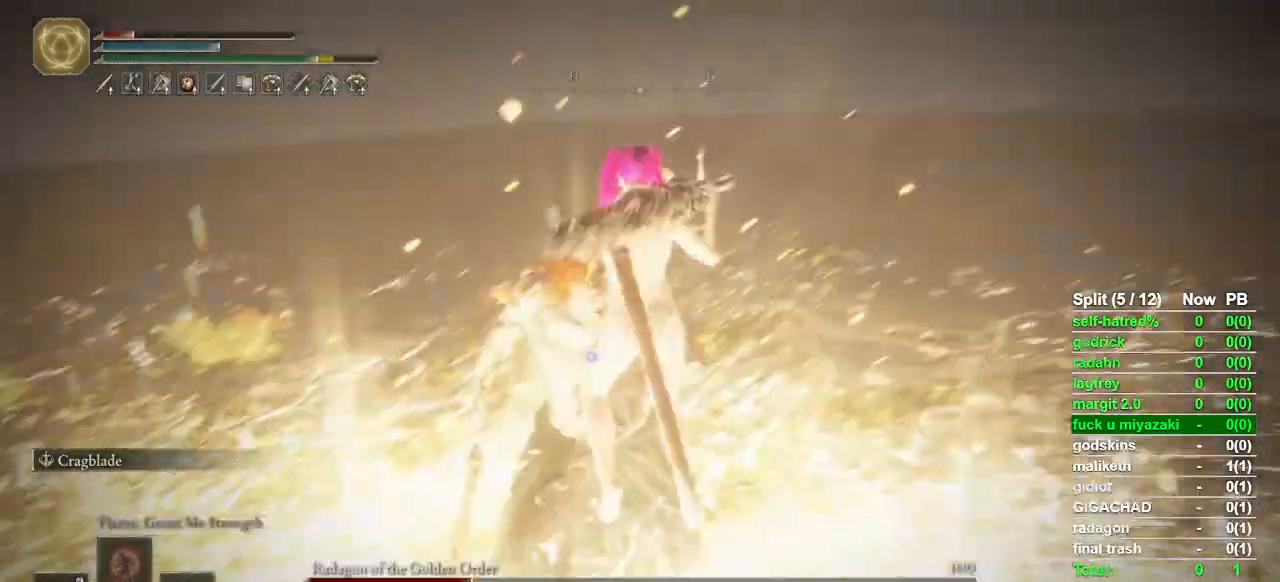
{"dt_ms": 500, "buttons": [], "left_stick": "down", "right_stick": "center", "button_events": [[67, "R2", "up"]]}
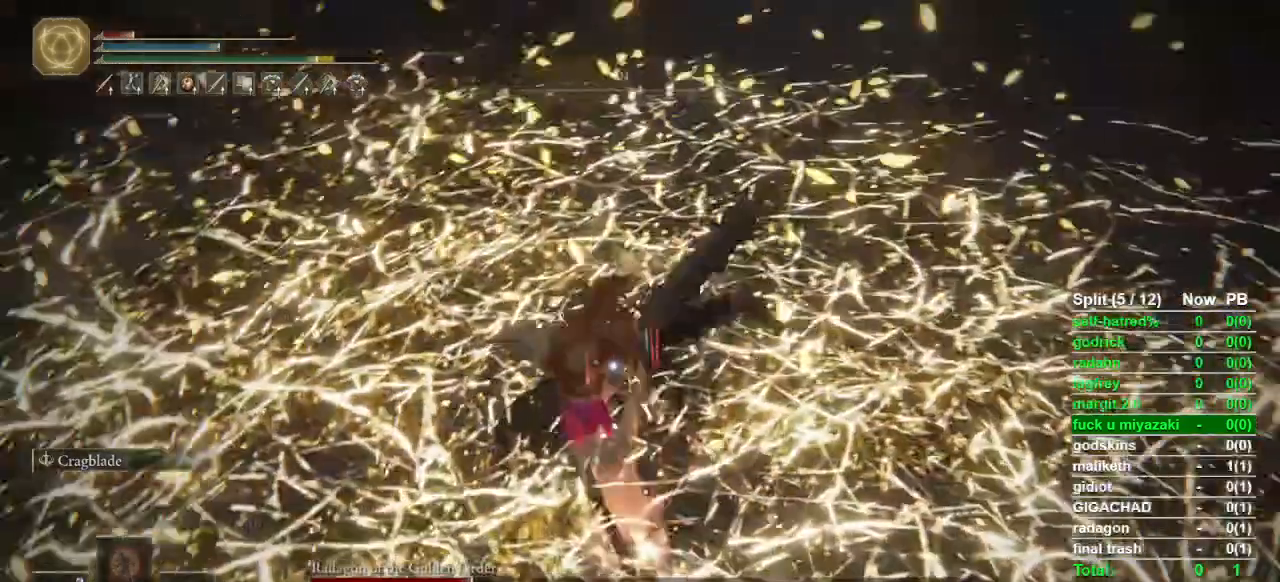
{"dt_ms": 500, "buttons": ["CIRCLE", "L1"], "left_stick": "down", "right_stick": "center", "button_events": [[133, "CIRCLE", "down"], [200, "L1", "down"]]}
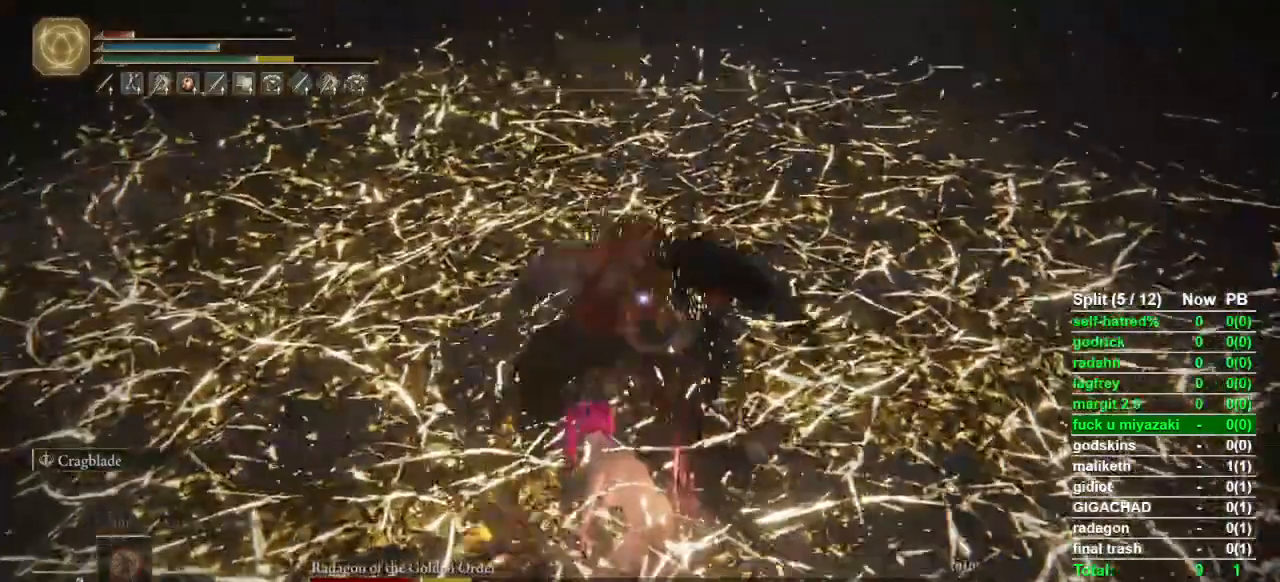
{"dt_ms": 500, "buttons": ["CIRCLE", "L1"], "left_stick": "down", "right_stick": "center", "button_events": []}
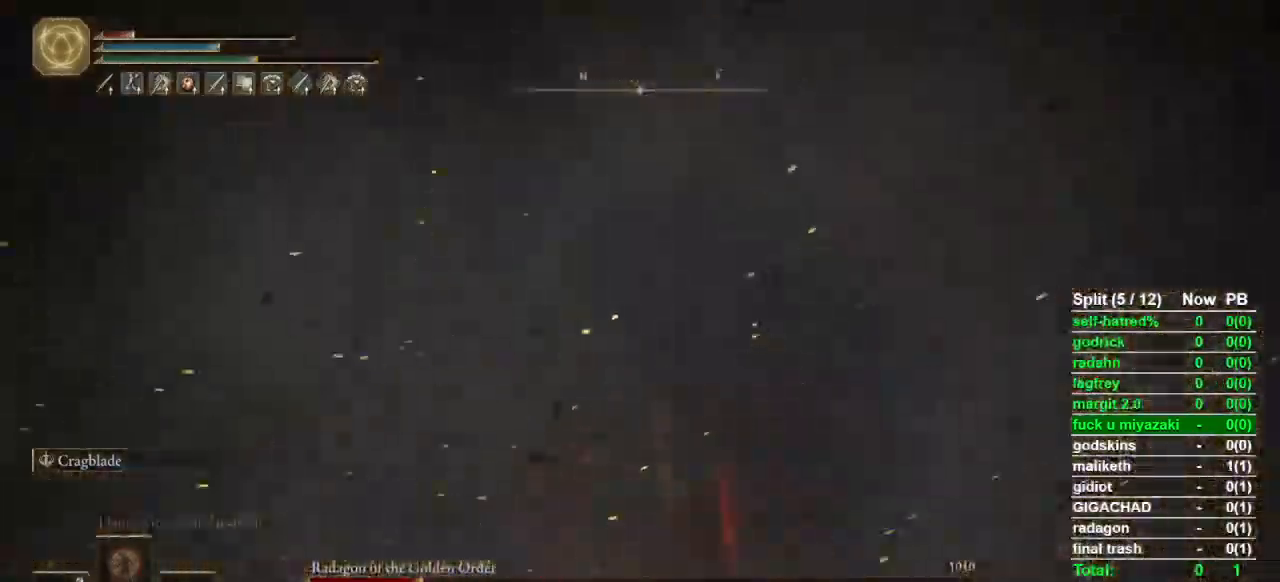
{"dt_ms": 500, "buttons": [], "left_stick": "down-right", "right_stick": "center", "button_events": [[133, "L1", "up"], [267, "CIRCLE", "up"]]}
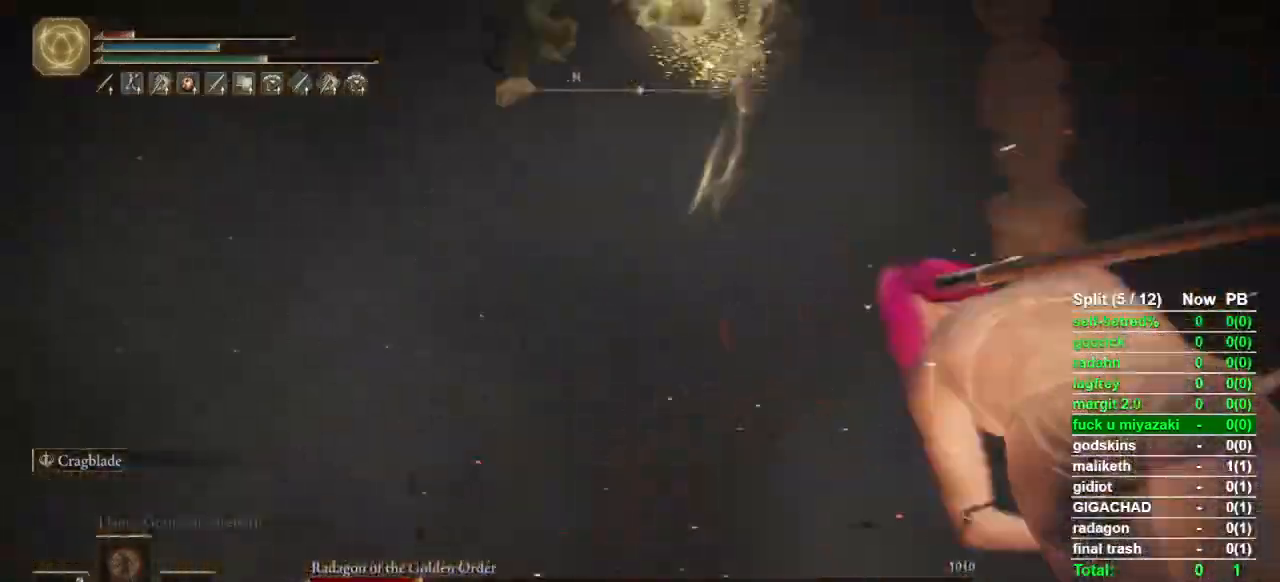
{"dt_ms": 500, "buttons": [], "left_stick": "down-right", "right_stick": "center", "button_events": []}
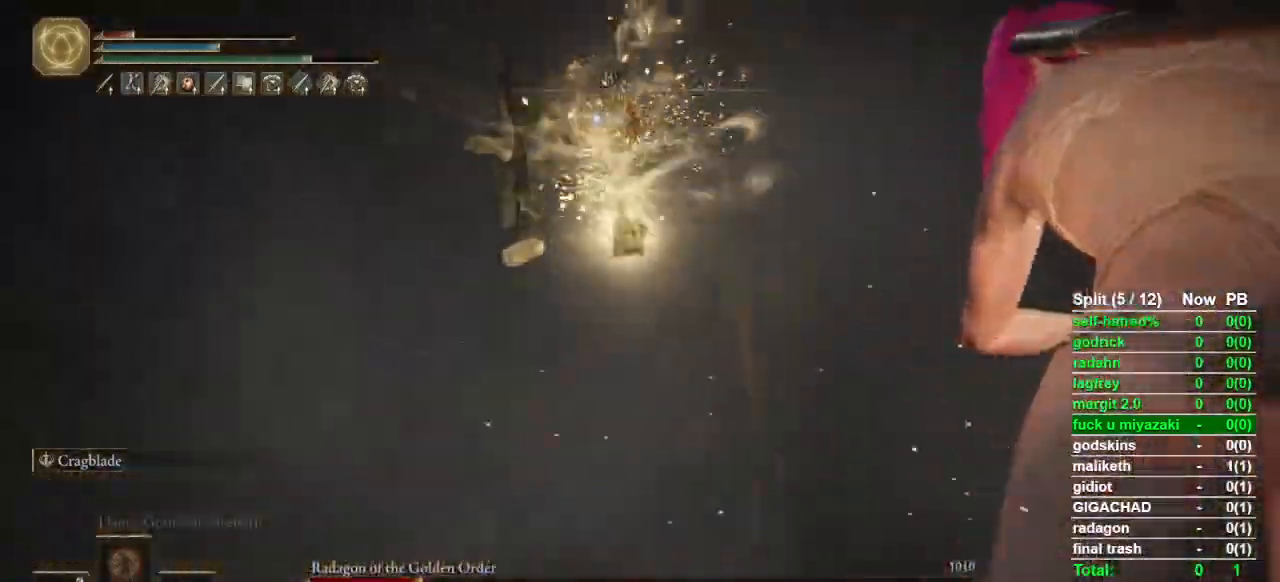
{"dt_ms": 500, "buttons": ["CIRCLE"], "left_stick": "up", "right_stick": "center", "button_events": [[467, "CIRCLE", "down"]]}
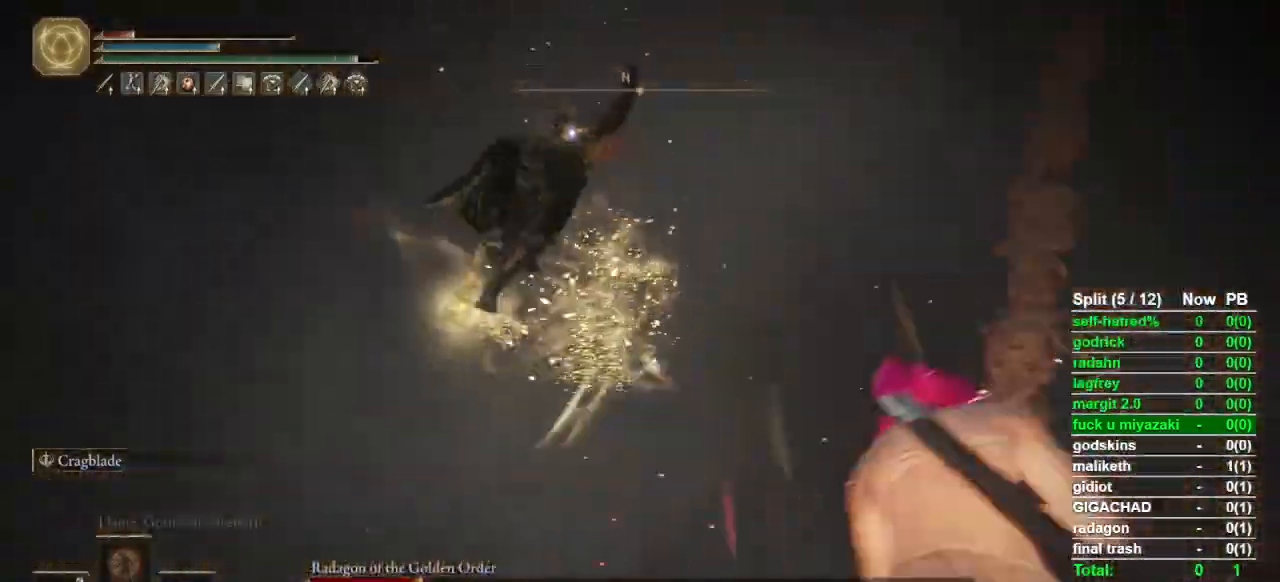
{"dt_ms": 500, "buttons": [], "left_stick": "up", "right_stick": "down-left", "button_events": [[167, "CIRCLE", "up"]]}
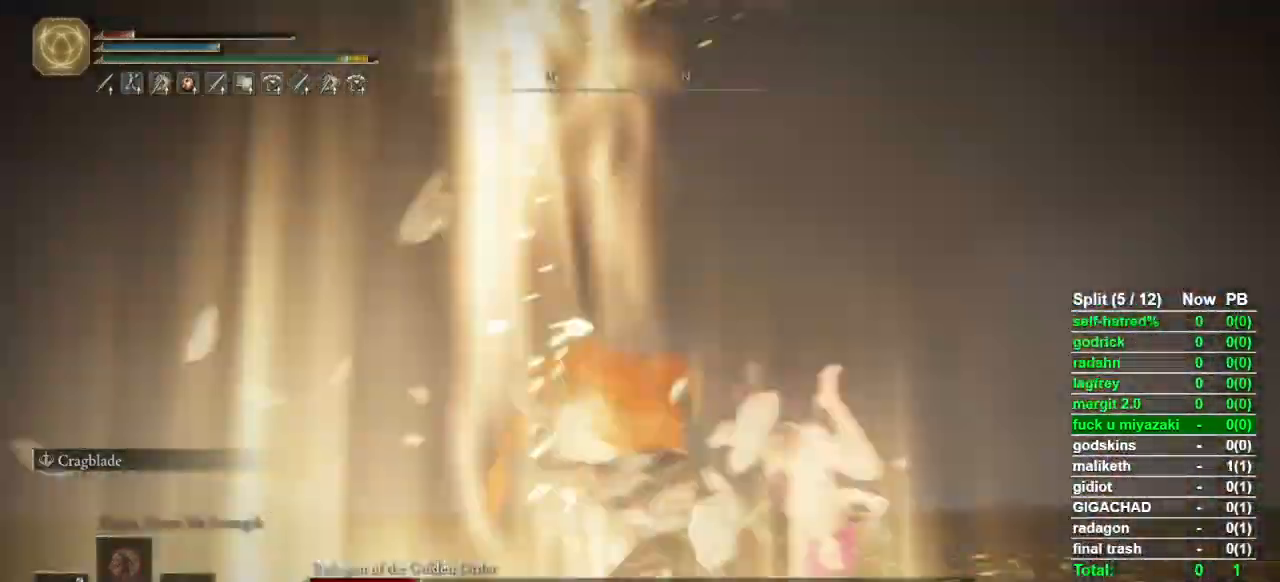
{"dt_ms": 1000, "buttons": ["R2"], "left_stick": "up-left", "right_stick": "center", "button_events": [[333, "R2", "down"]]}